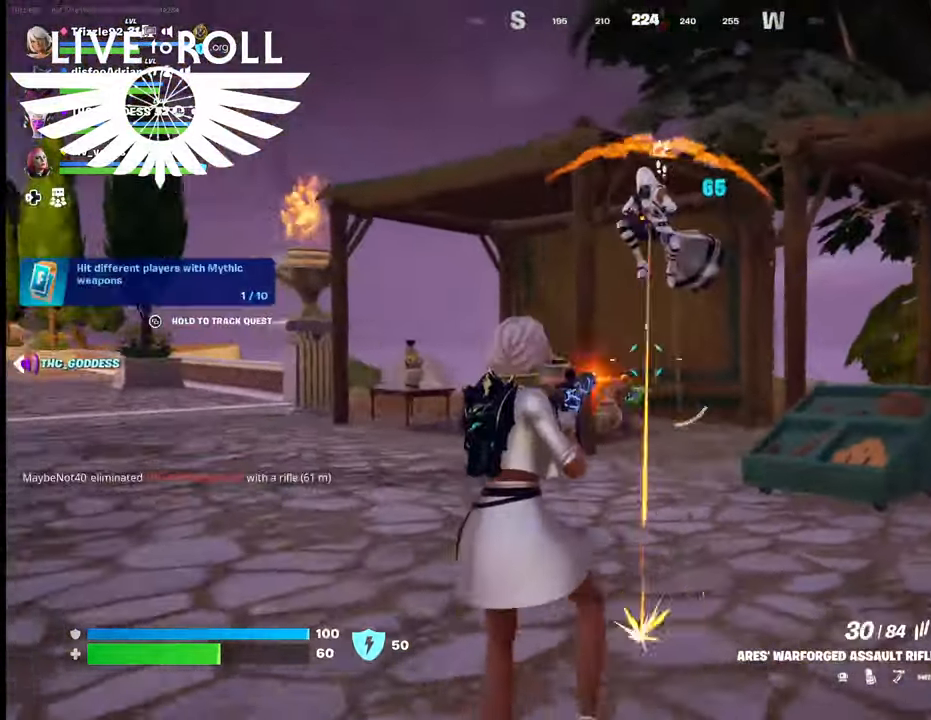
Gameplay with a controller (Xbox layout); each line is a JSON object with the inputs held at the frame after it. "events" lists button and stick changes between this image and that frame as [ms after this image, input, new state], when the widget could be followed in between.
{"buttons": ["R2"], "left_stick": "down-left", "right_stick": "center", "events": [[34, "left_stick", "down"], [334, "left_stick", "down-left"]]}
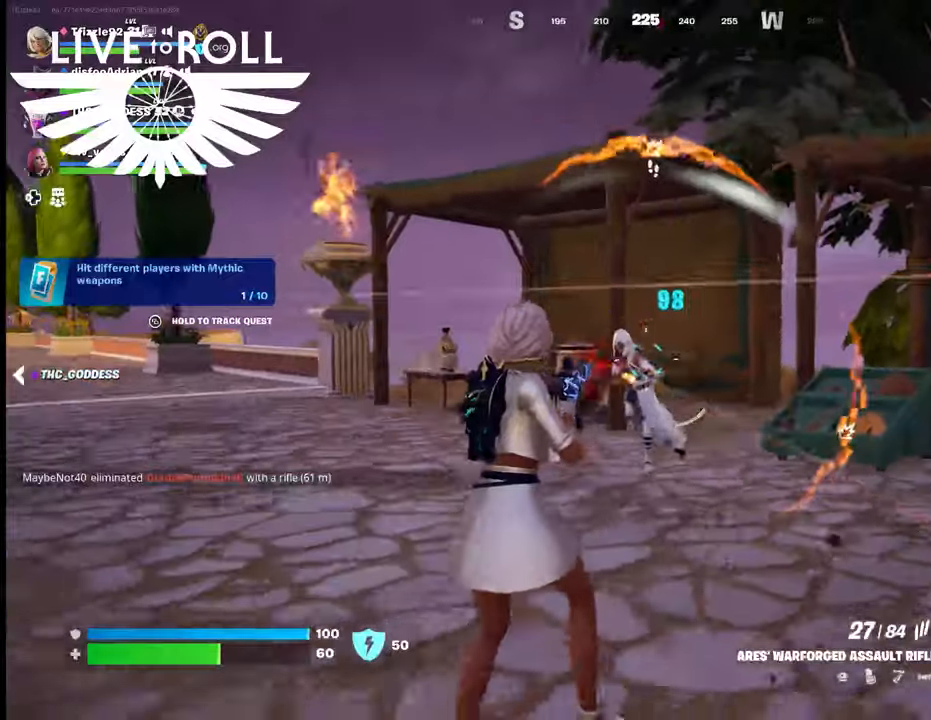
{"buttons": ["R2"], "left_stick": "down-left", "right_stick": "center", "events": [[34, "left_stick", "down"], [367, "left_stick", "down-left"]]}
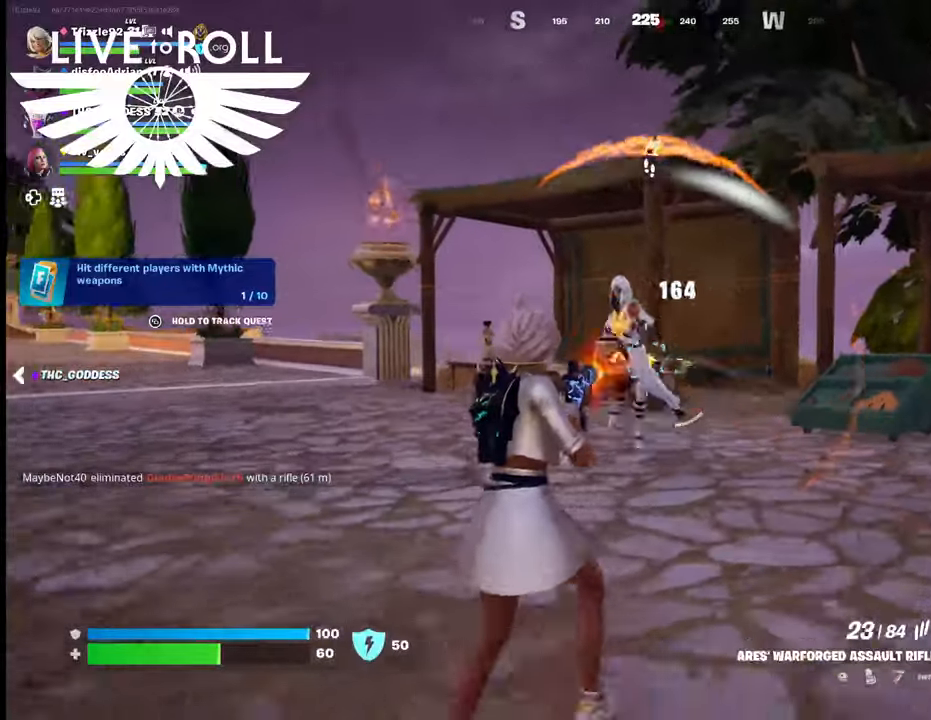
{"buttons": ["R2"], "left_stick": "down-left", "right_stick": "center", "events": []}
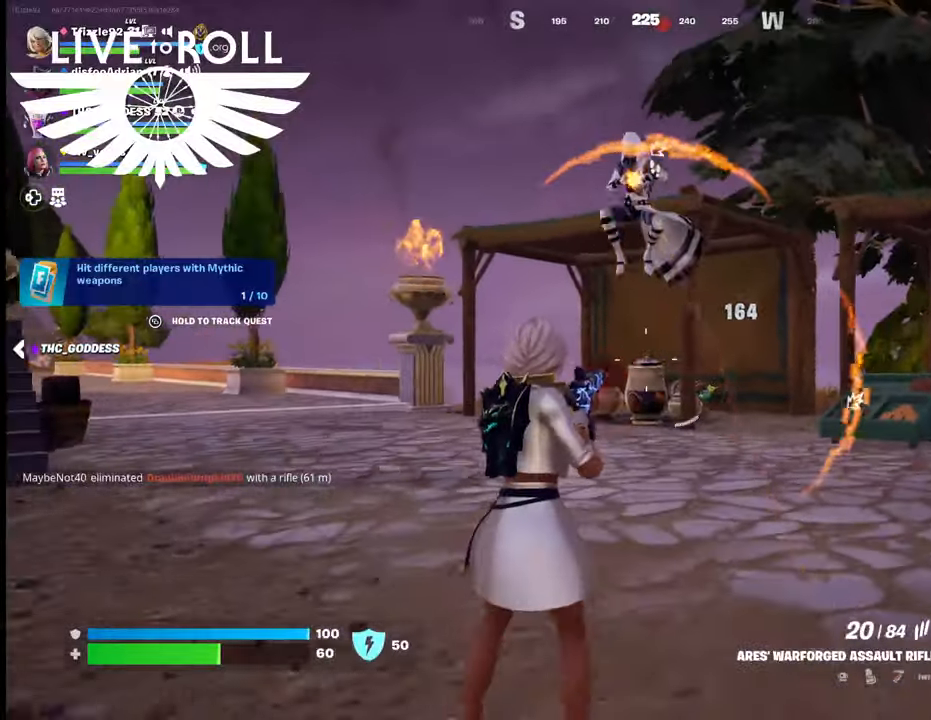
{"buttons": ["R2"], "left_stick": "down", "right_stick": "center", "events": [[300, "left_stick", "down"]]}
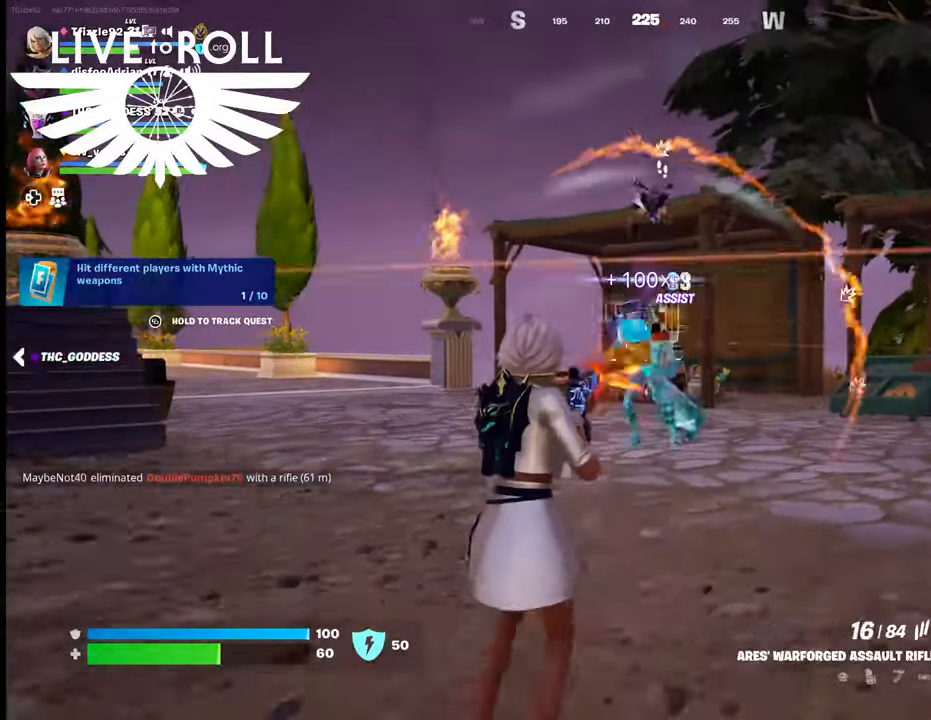
{"buttons": [], "left_stick": "right", "right_stick": "center", "events": [[234, "R2", "up"], [500, "left_stick", "right"]]}
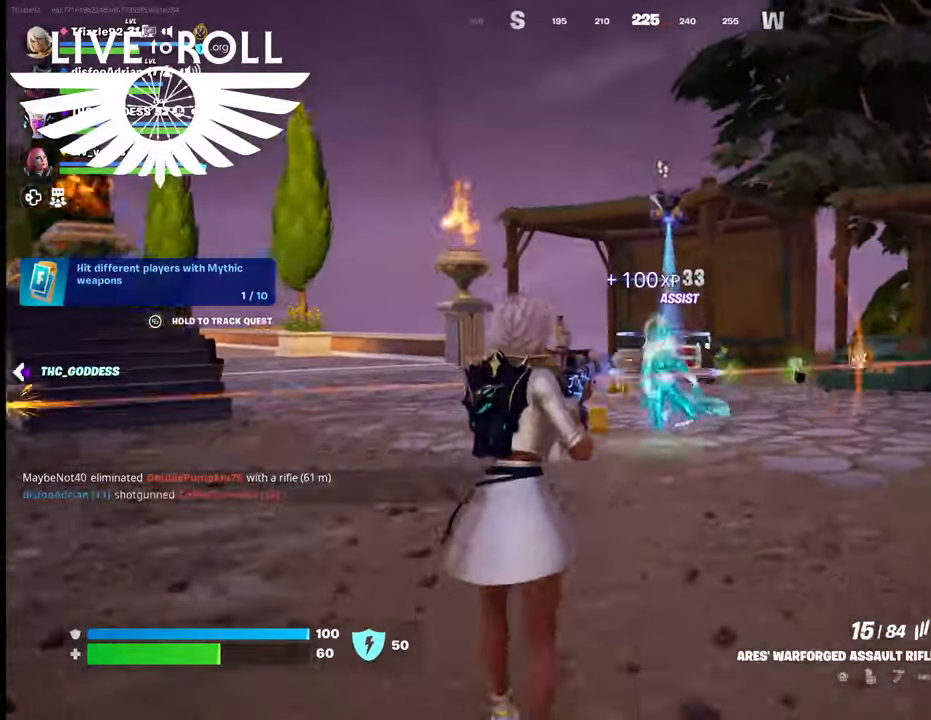
{"buttons": ["X"], "left_stick": "right", "right_stick": "center", "events": [[434, "X", "down"]]}
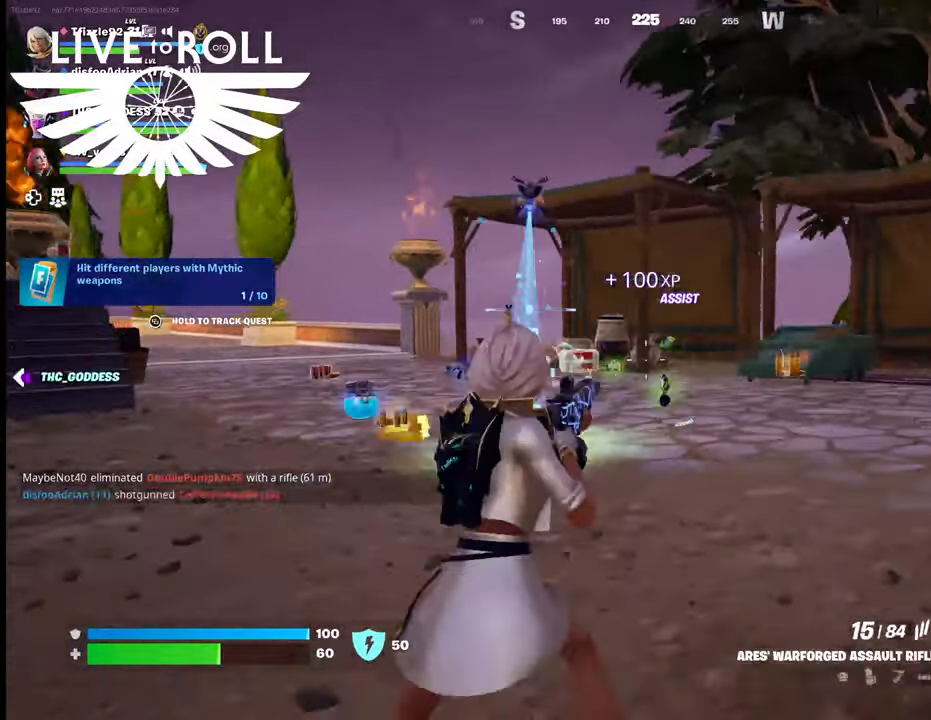
{"buttons": [], "left_stick": "center", "right_stick": "center", "events": [[67, "X", "up"], [400, "left_stick", "down-left"], [500, "left_stick", "center"]]}
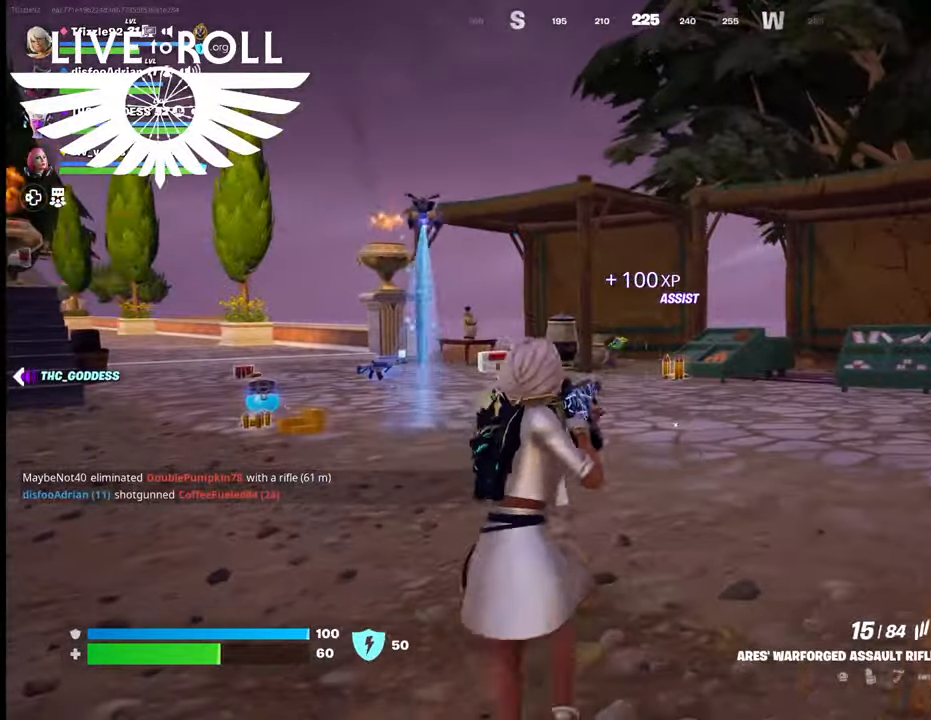
{"buttons": [], "left_stick": "center", "right_stick": "center", "events": []}
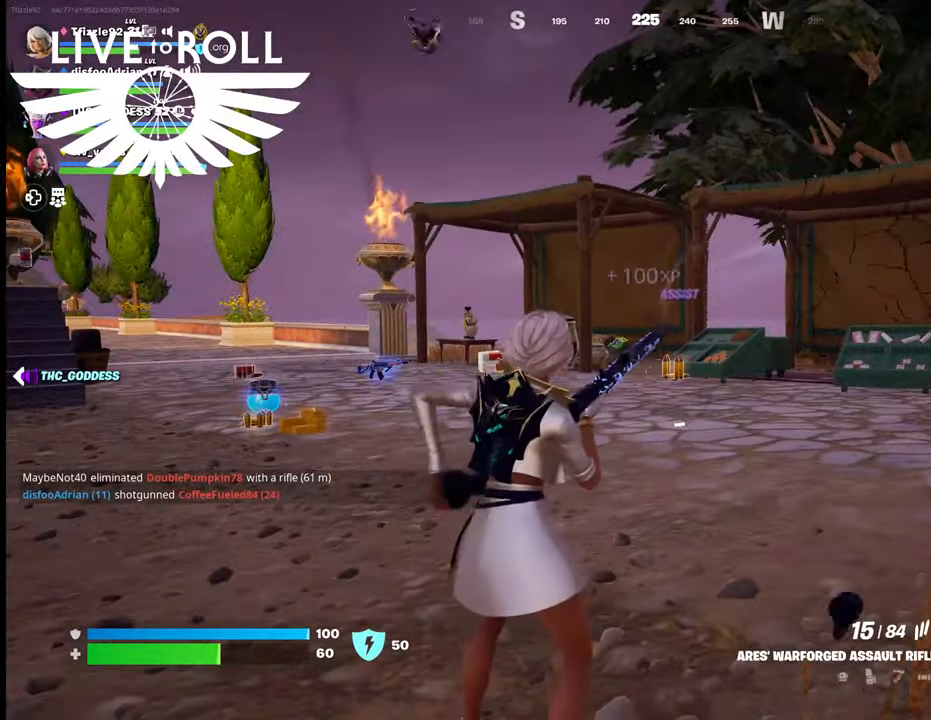
{"buttons": [], "left_stick": "center", "right_stick": "right", "events": [[100, "right_stick", "right"]]}
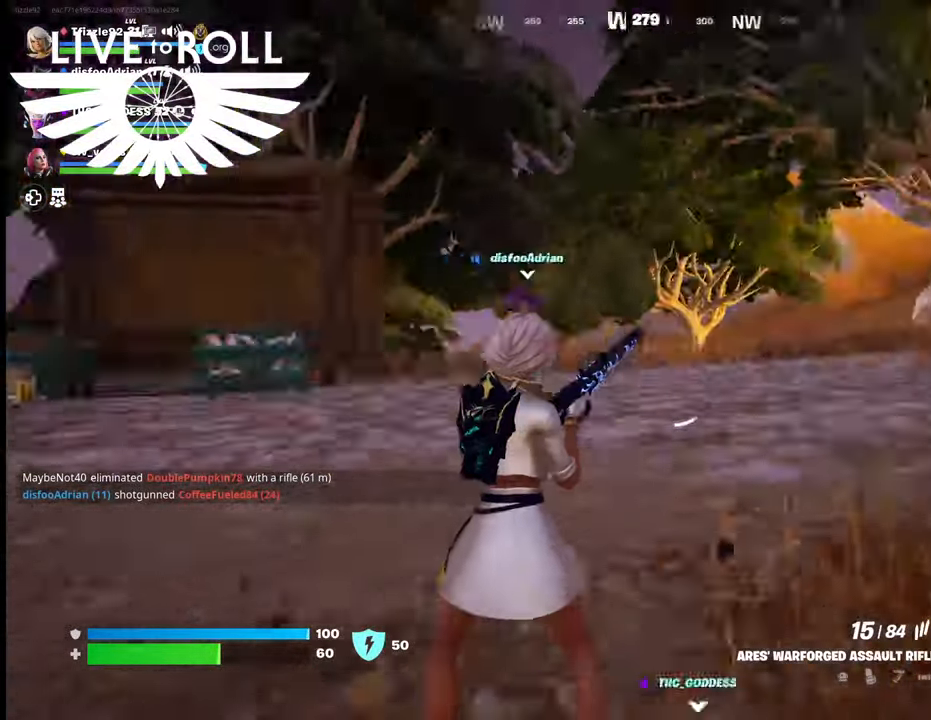
{"buttons": [], "left_stick": "up", "right_stick": "center", "events": [[100, "left_stick", "up"], [400, "right_stick", "center"]]}
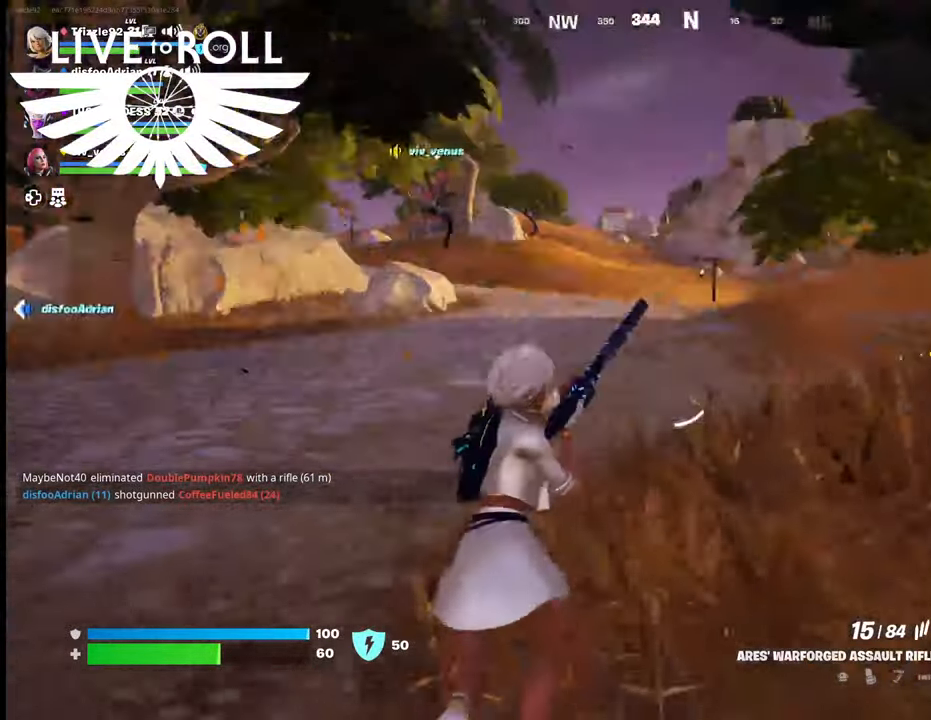
{"buttons": [], "left_stick": "up", "right_stick": "left", "events": [[100, "left_stick", "up-left"], [500, "left_stick", "up"], [500, "right_stick", "left"]]}
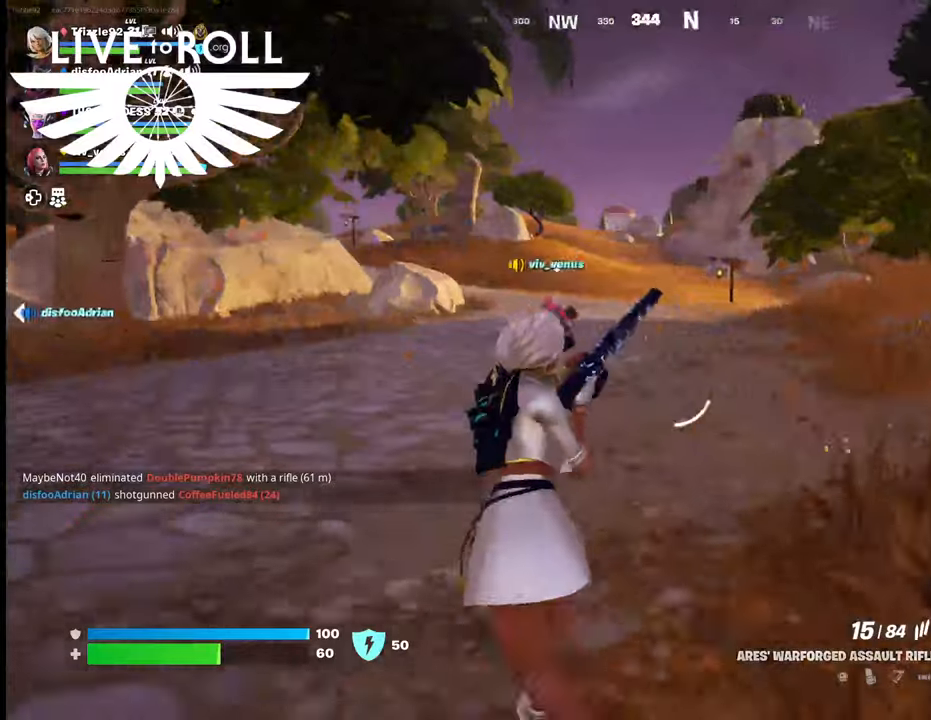
{"buttons": [], "left_stick": "up", "right_stick": "left", "events": []}
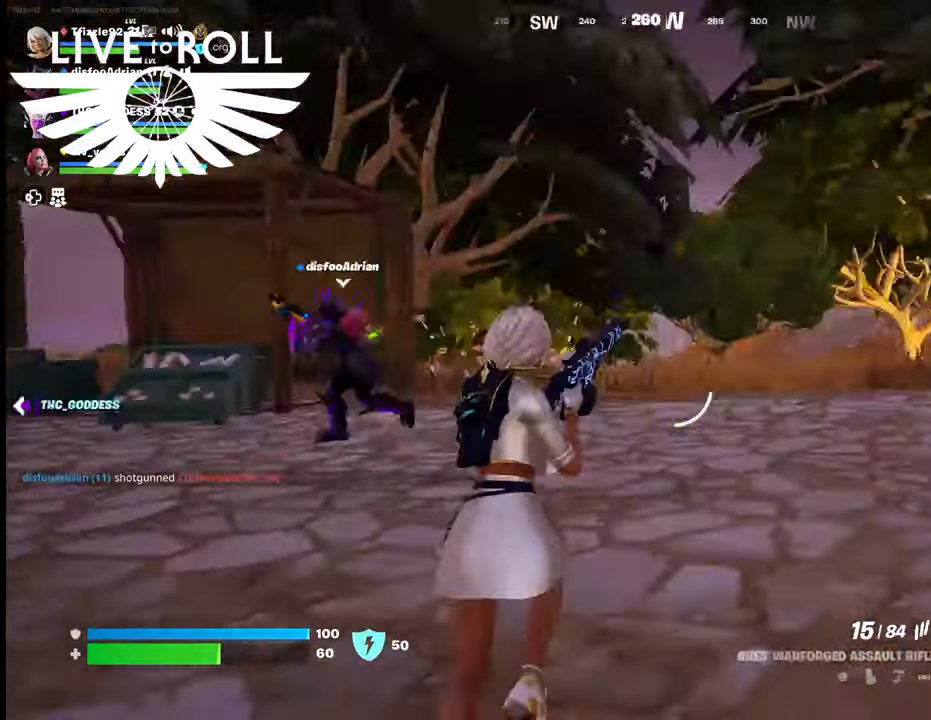
{"buttons": [], "left_stick": "up", "right_stick": "left", "events": [[167, "left_stick", "up-left"], [434, "left_stick", "up"]]}
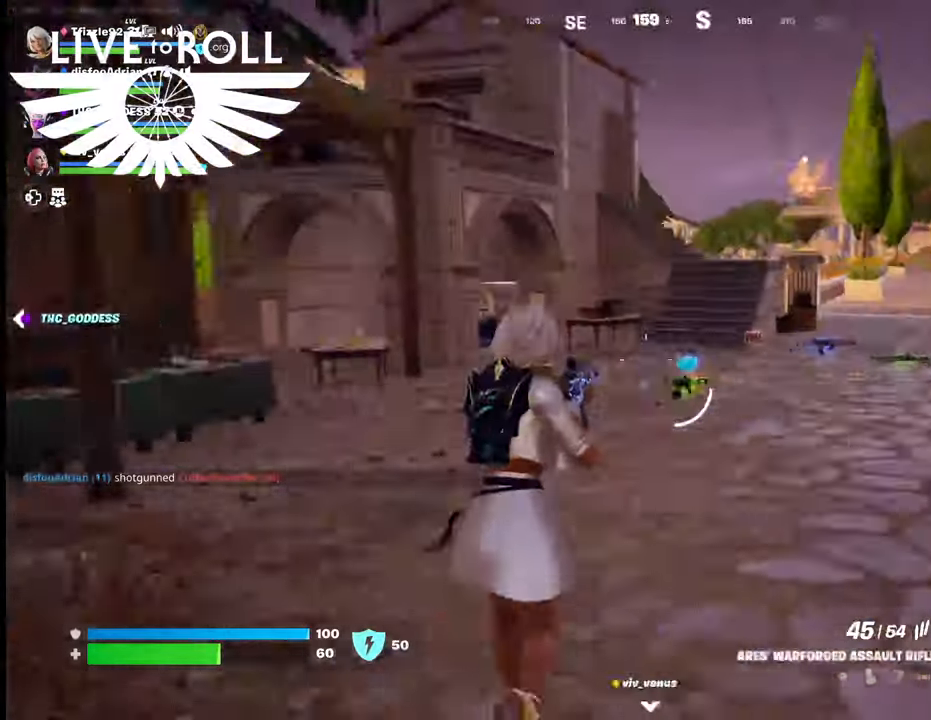
{"buttons": [], "left_stick": "up-right", "right_stick": "center", "events": [[100, "left_stick", "up-right"], [100, "right_stick", "center"]]}
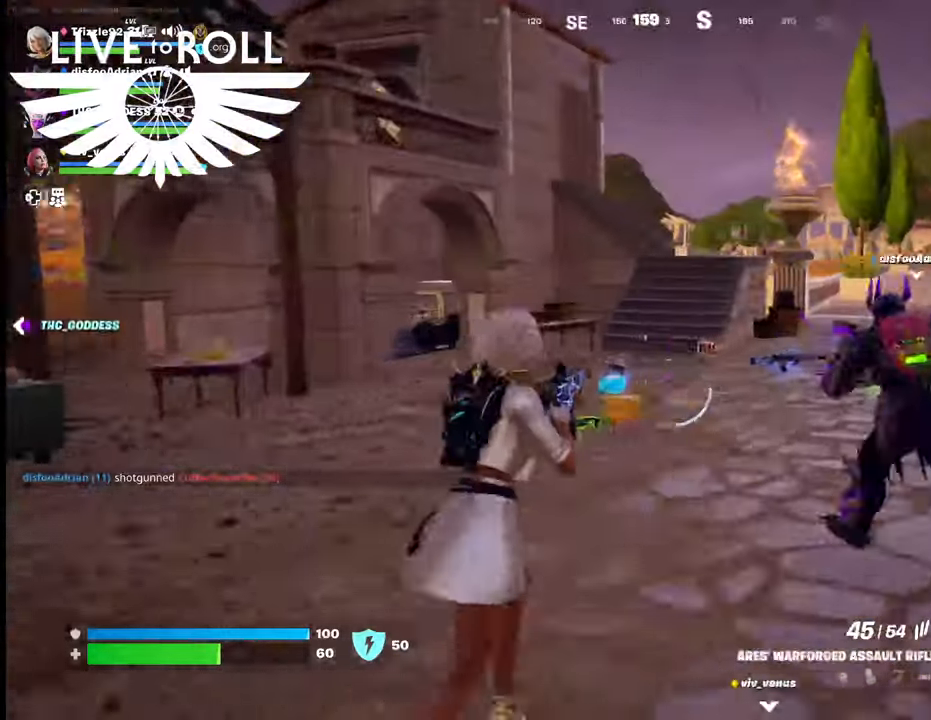
{"buttons": [], "left_stick": "down-left", "right_stick": "center", "events": [[34, "left_stick", "up"], [167, "left_stick", "up-left"], [500, "left_stick", "down-left"]]}
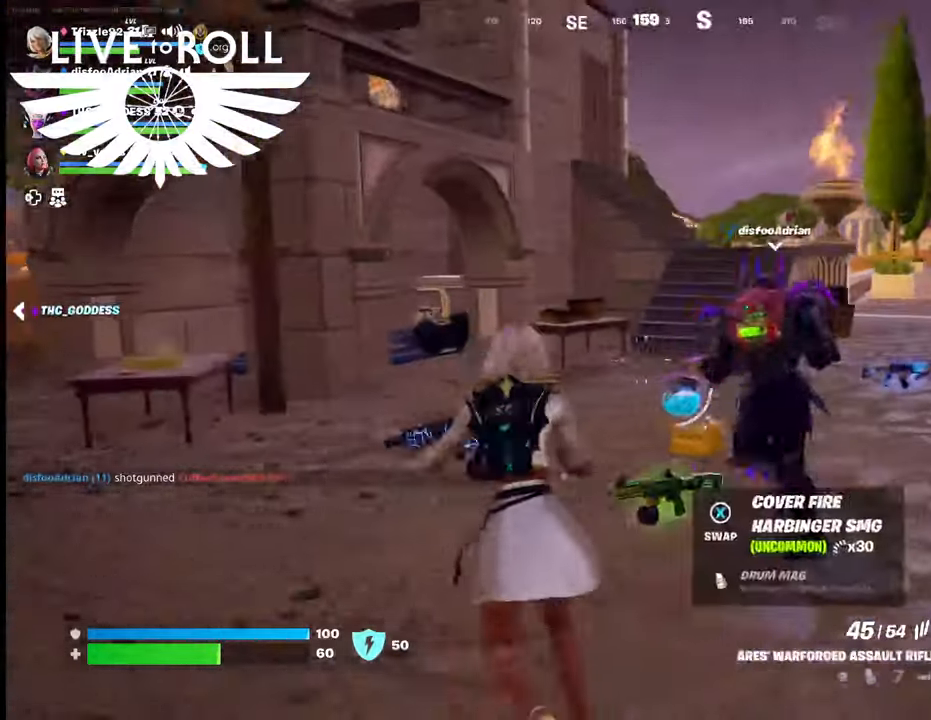
{"buttons": [], "left_stick": "right", "right_stick": "center", "events": [[100, "left_stick", "down"], [267, "left_stick", "down-right"], [367, "left_stick", "right"]]}
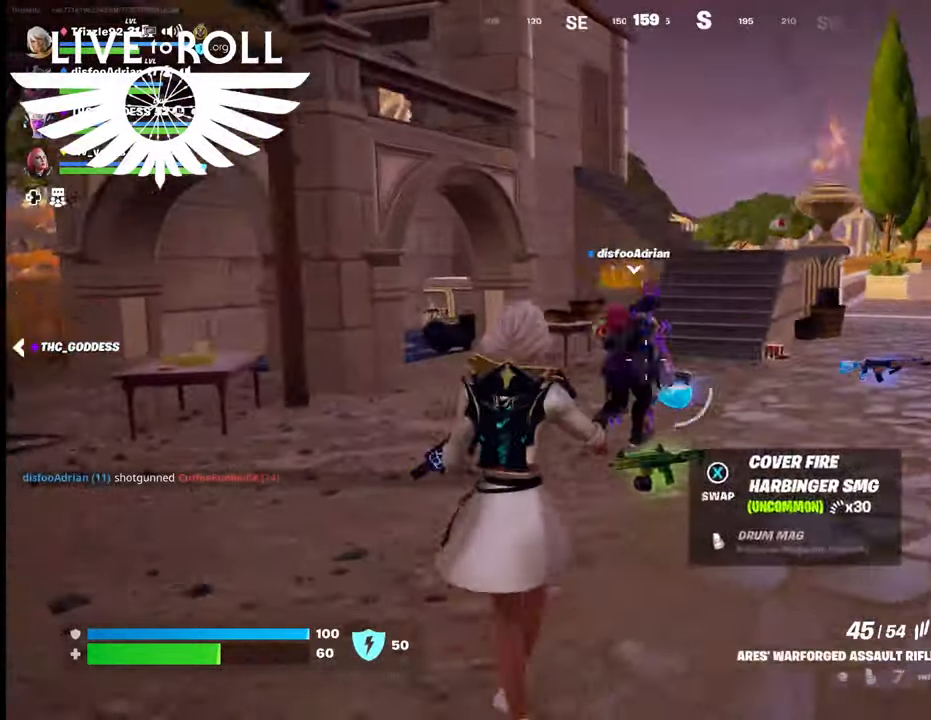
{"buttons": [], "left_stick": "up-right", "right_stick": "center", "events": [[400, "left_stick", "up-right"]]}
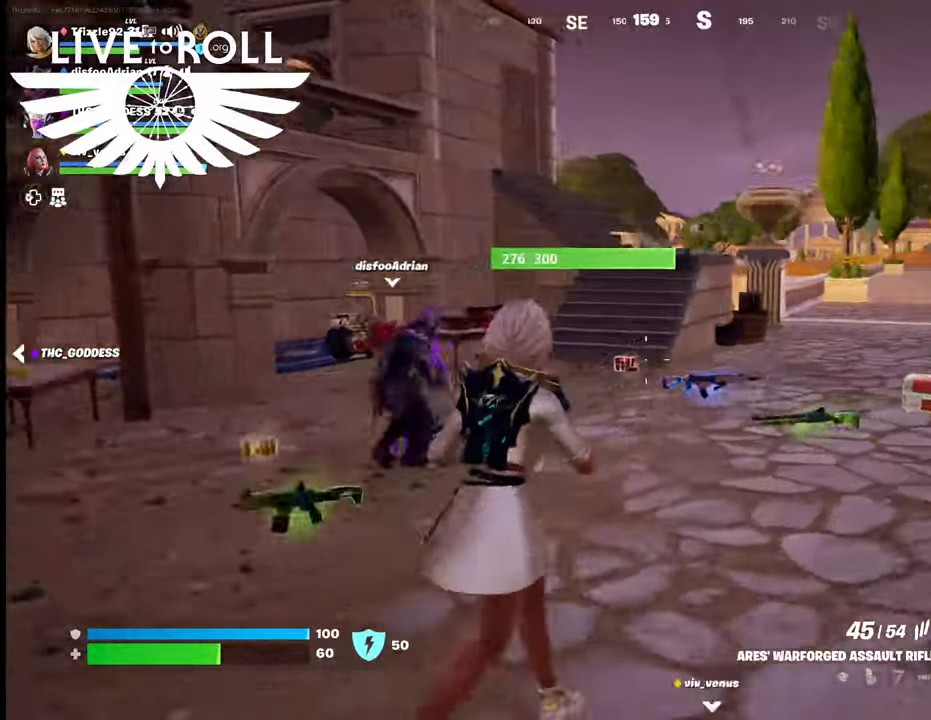
{"buttons": [], "left_stick": "up-right", "right_stick": "down-right", "events": [[34, "right_stick", "down-right"]]}
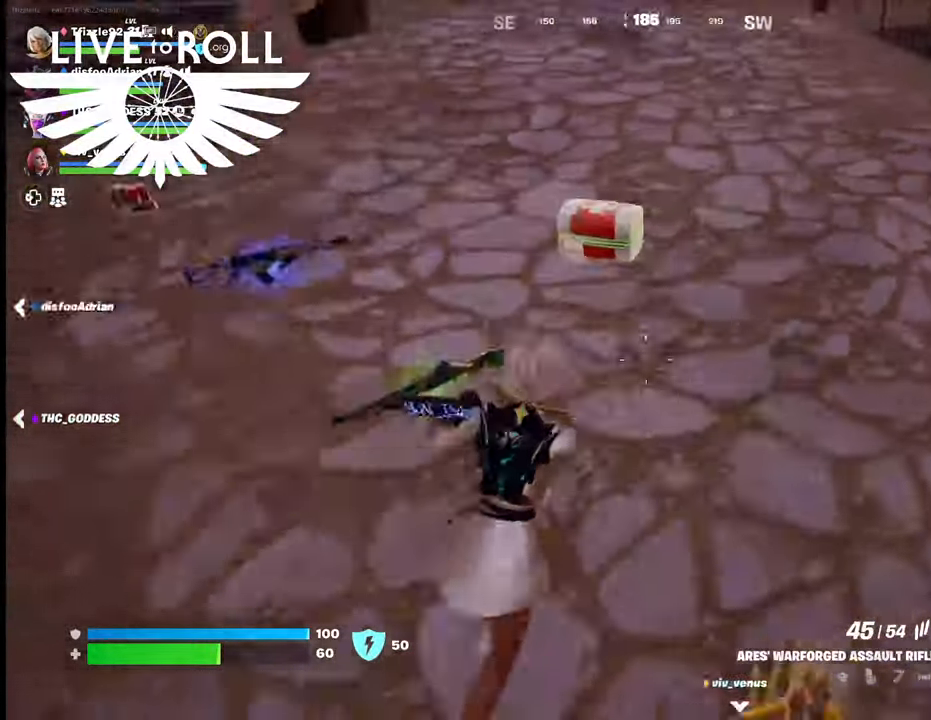
{"buttons": [], "left_stick": "up-left", "right_stick": "right", "events": [[34, "right_stick", "right"], [67, "left_stick", "up"], [200, "left_stick", "center"], [334, "left_stick", "up-left"]]}
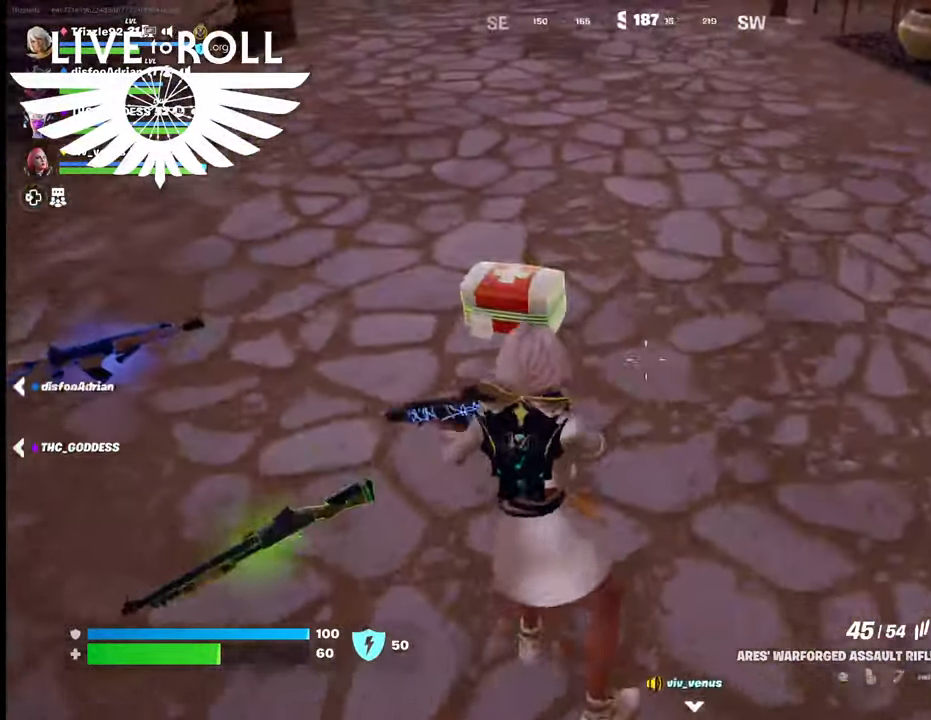
{"buttons": ["R1"], "left_stick": "center", "right_stick": "center", "events": [[34, "right_stick", "center"], [234, "left_stick", "left"], [434, "R1", "down"], [434, "left_stick", "center"]]}
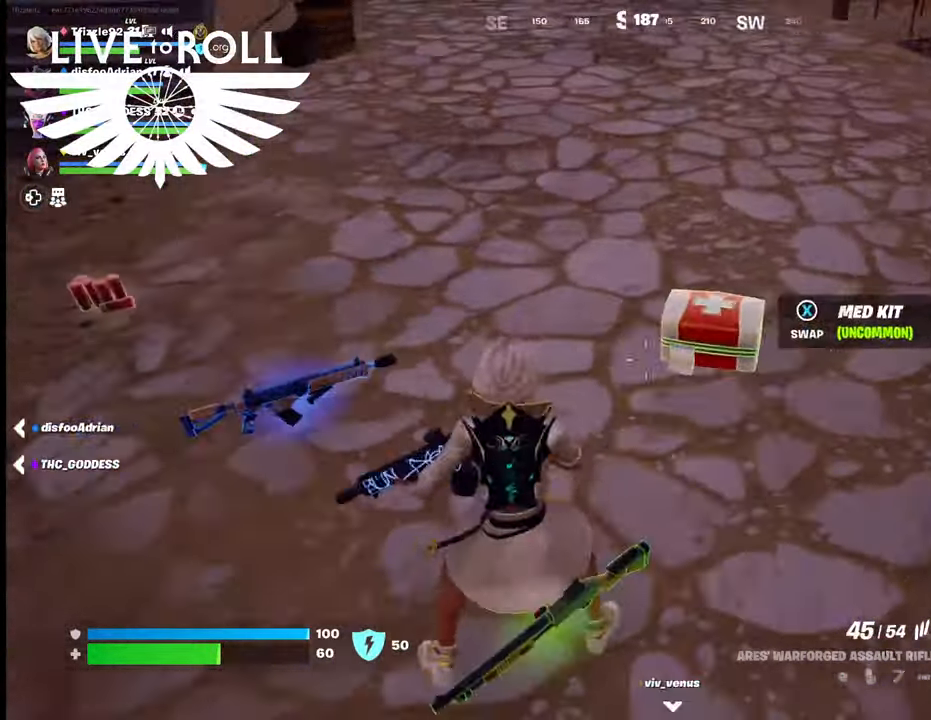
{"buttons": [], "left_stick": "up-right", "right_stick": "center", "events": [[67, "R1", "up"], [267, "left_stick", "right"], [334, "left_stick", "up-right"]]}
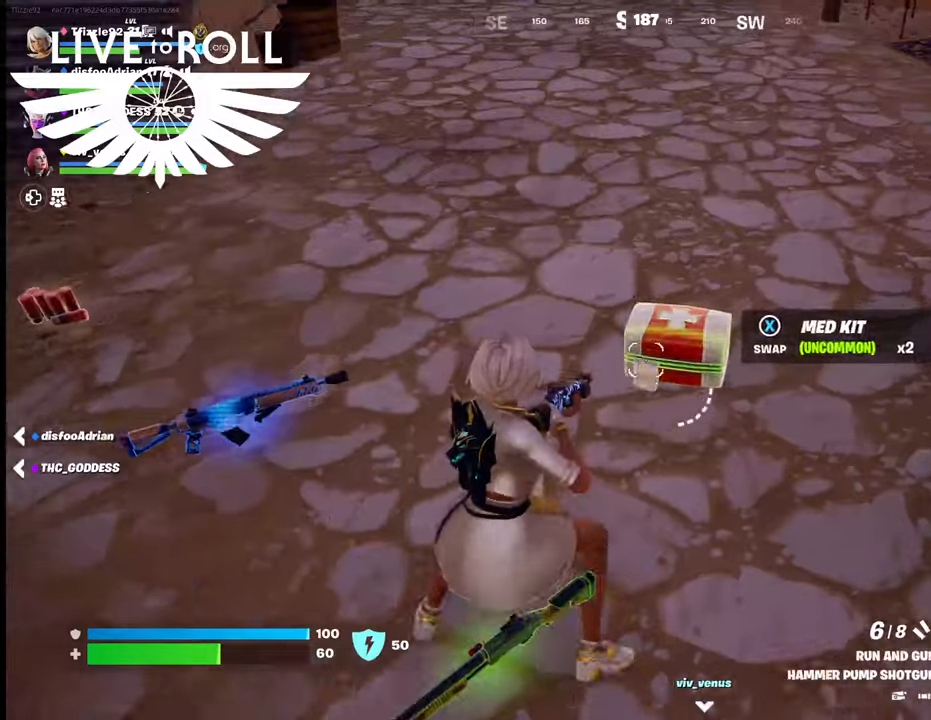
{"buttons": [], "left_stick": "down-right", "right_stick": "center", "events": [[34, "left_stick", "up"], [100, "X", "down"], [200, "left_stick", "up-left"], [234, "X", "up"], [300, "left_stick", "center"], [400, "left_stick", "down-right"]]}
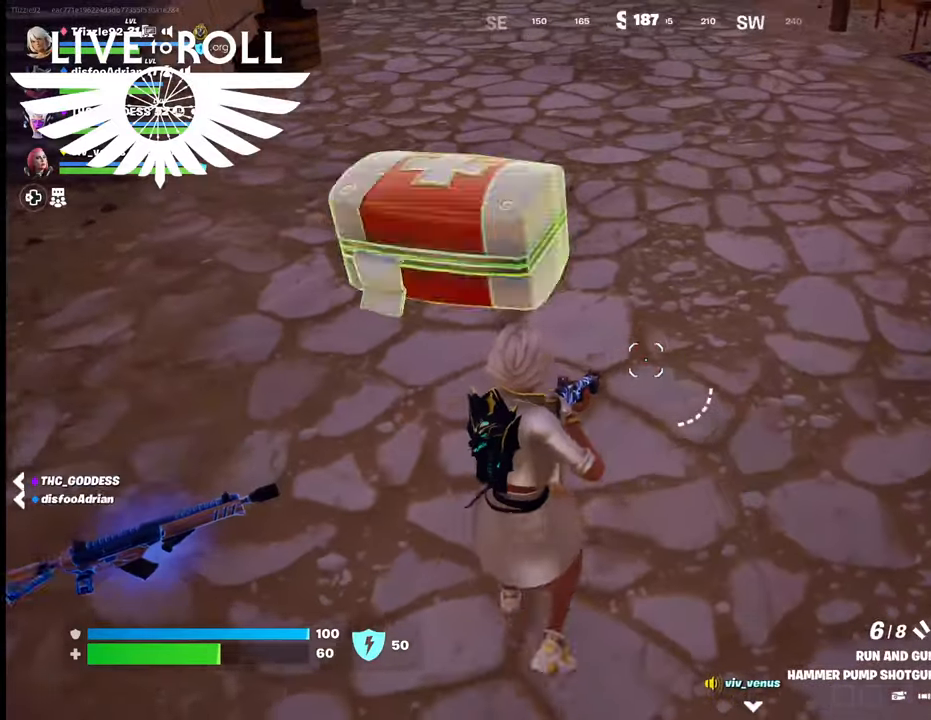
{"buttons": [], "left_stick": "down-right", "right_stick": "center", "events": [[67, "left_stick", "right"], [500, "left_stick", "down-right"]]}
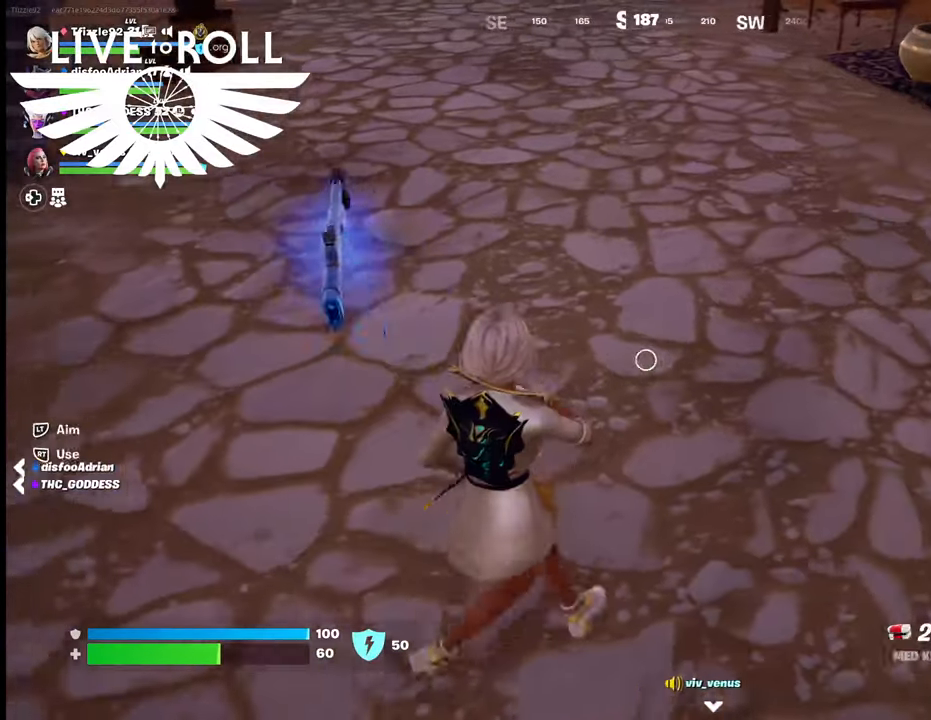
{"buttons": ["R2"], "left_stick": "left", "right_stick": "center", "events": [[200, "left_stick", "down"], [234, "R2", "down"], [300, "left_stick", "down-left"], [434, "left_stick", "left"]]}
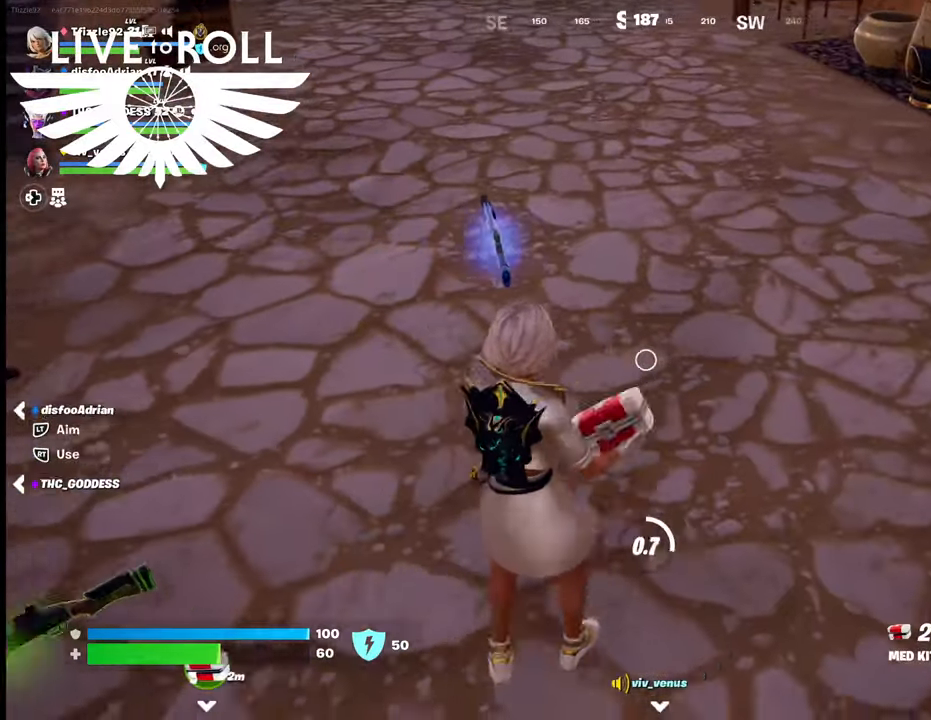
{"buttons": ["R2"], "left_stick": "up-left", "right_stick": "center", "events": [[200, "left_stick", "up-left"]]}
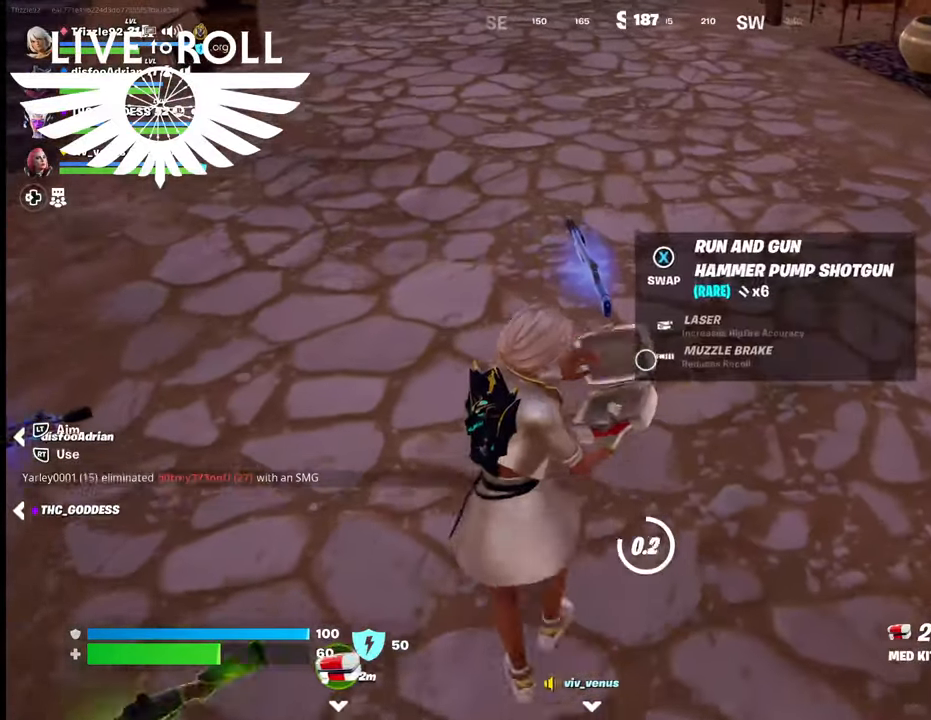
{"buttons": ["R2"], "left_stick": "center", "right_stick": "center", "events": [[34, "left_stick", "center"]]}
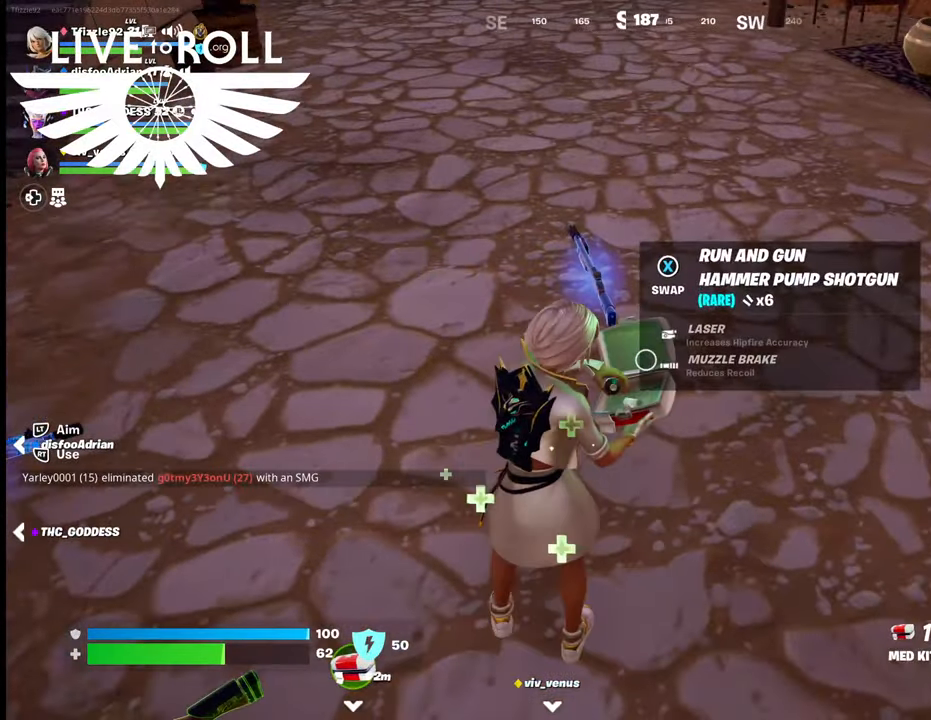
{"buttons": ["R2"], "left_stick": "up-left", "right_stick": "center", "events": [[400, "left_stick", "up-left"]]}
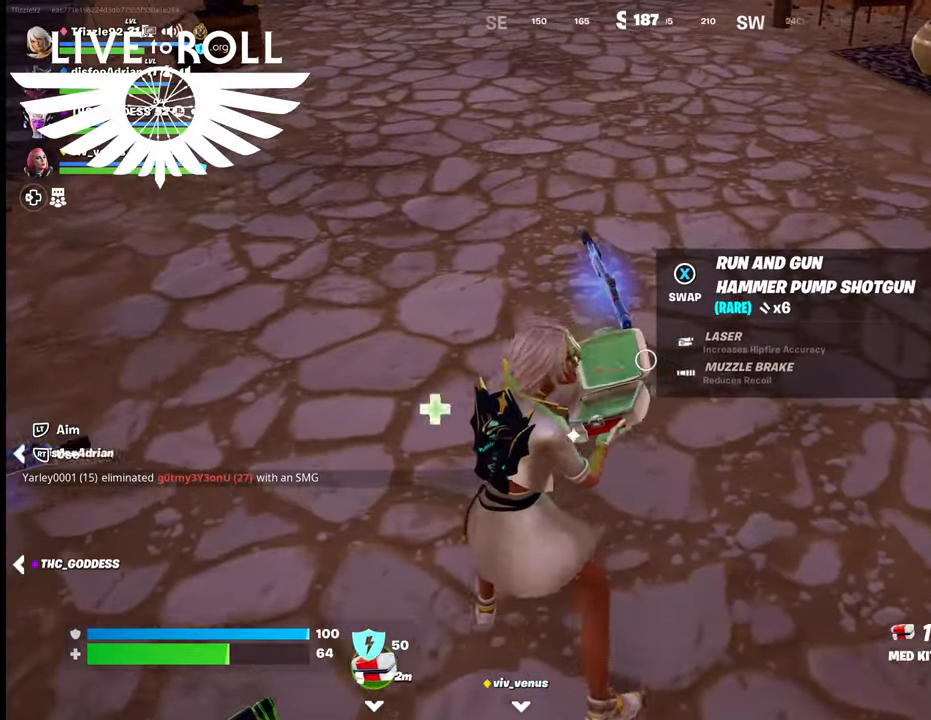
{"buttons": ["R2"], "left_stick": "center", "right_stick": "center", "events": [[200, "left_stick", "center"]]}
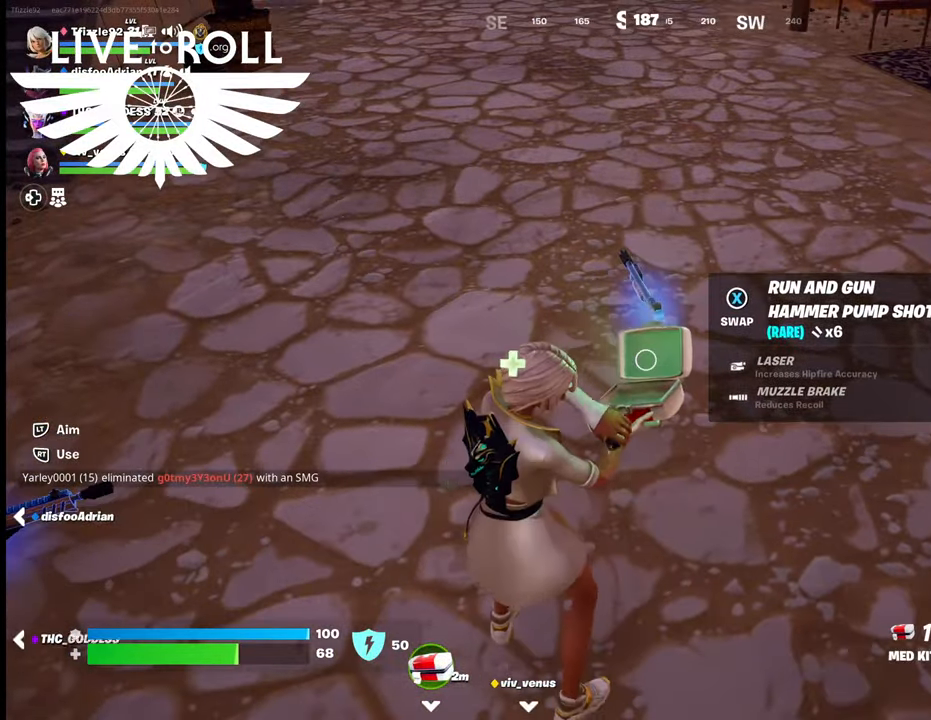
{"buttons": ["R2"], "left_stick": "center", "right_stick": "center", "events": []}
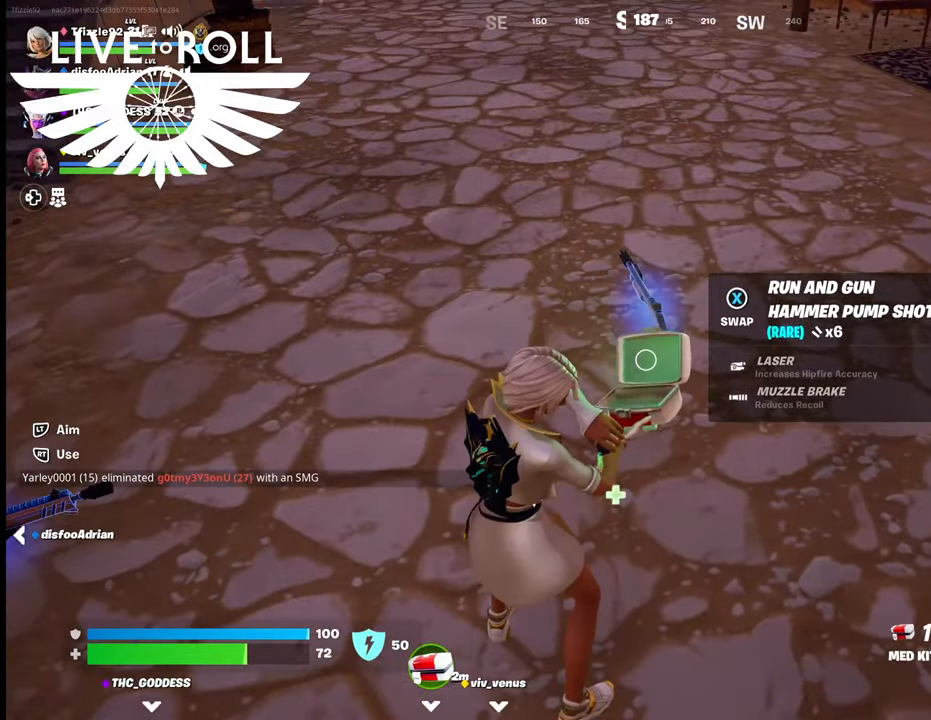
{"buttons": ["R2"], "left_stick": "center", "right_stick": "center", "events": []}